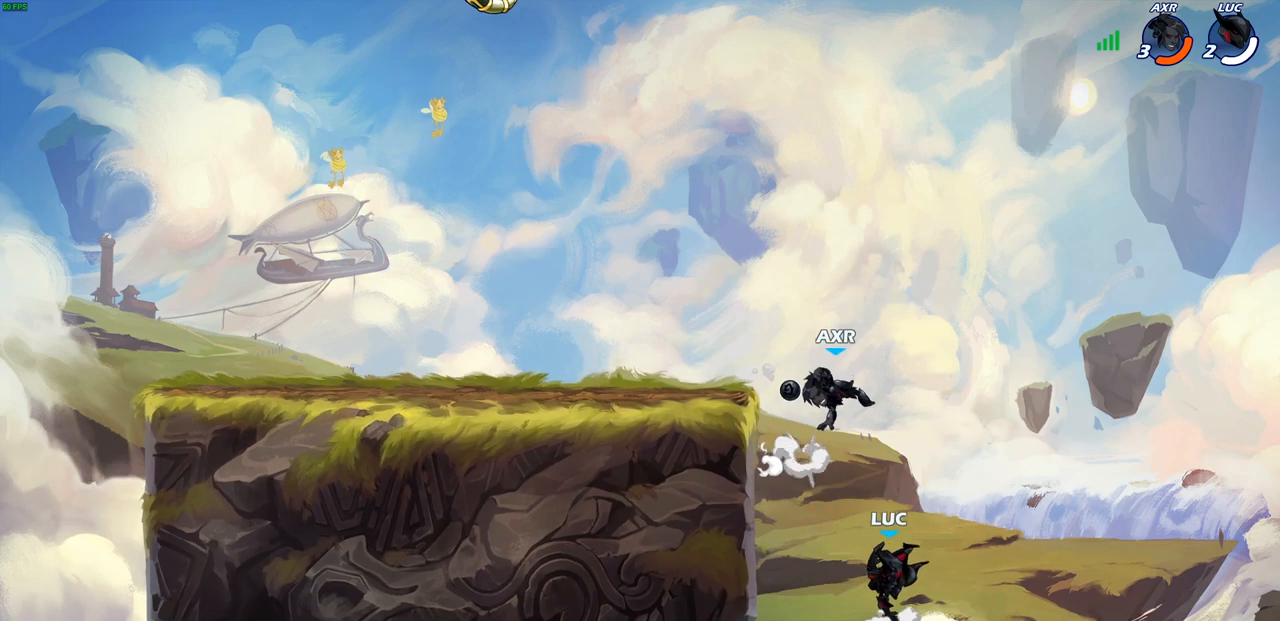
Gameplay with a controller (PlayStation layout); each line is a JSON object with the inputs held at the frame after it. "events" lists button and stick changes between this image and that frame as [ms after this image, input, new state], when the widget could be followed in between. Not read: R1.
{"buttons": [], "left_stick": "center", "right_stick": "center", "events": [[200, "left_stick", "up-left"], [283, "CIRCLE", "down"], [383, "CIRCLE", "up"], [383, "left_stick", "center"]]}
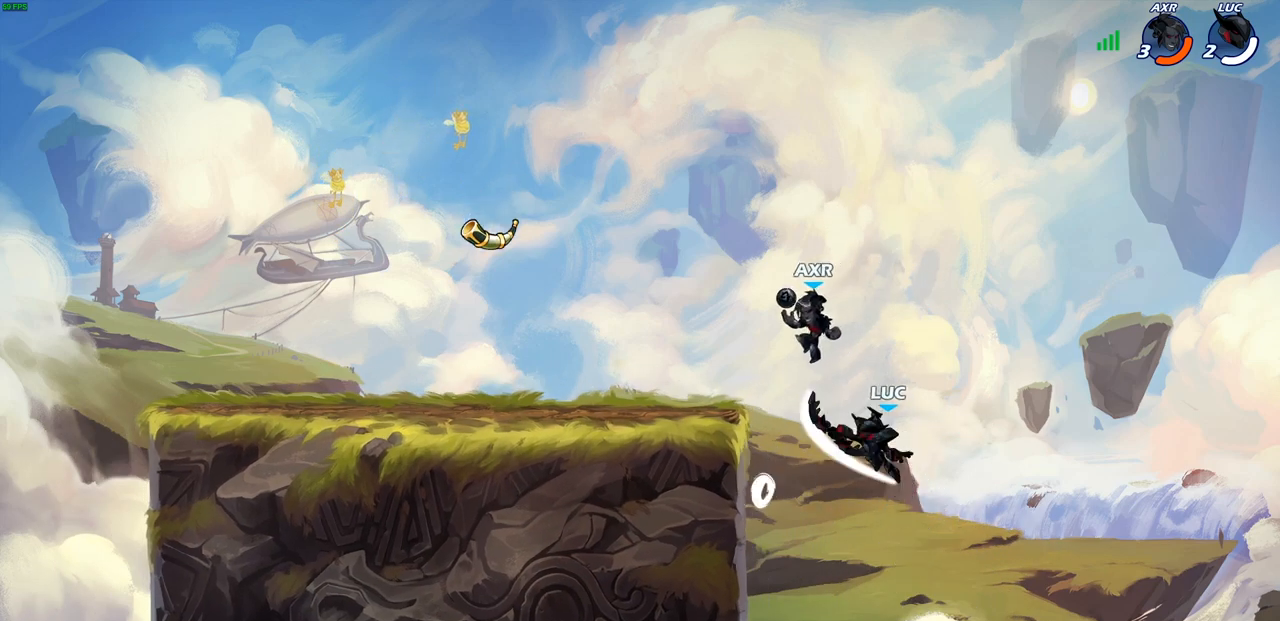
{"buttons": [], "left_stick": "up-right", "right_stick": "center", "events": [[167, "left_stick", "left"], [250, "left_stick", "center"], [383, "left_stick", "up-right"]]}
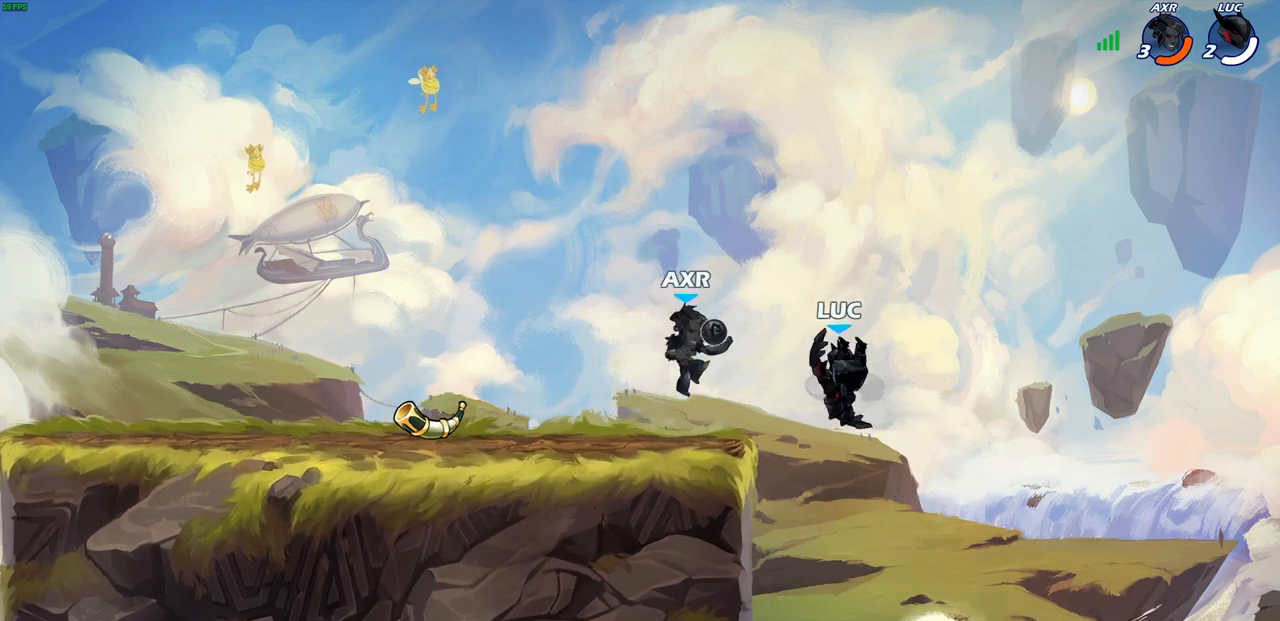
{"buttons": [], "left_stick": "center", "right_stick": "center", "events": [[50, "R2", "down"], [50, "left_stick", "up-left"], [350, "R2", "up"], [450, "left_stick", "center"]]}
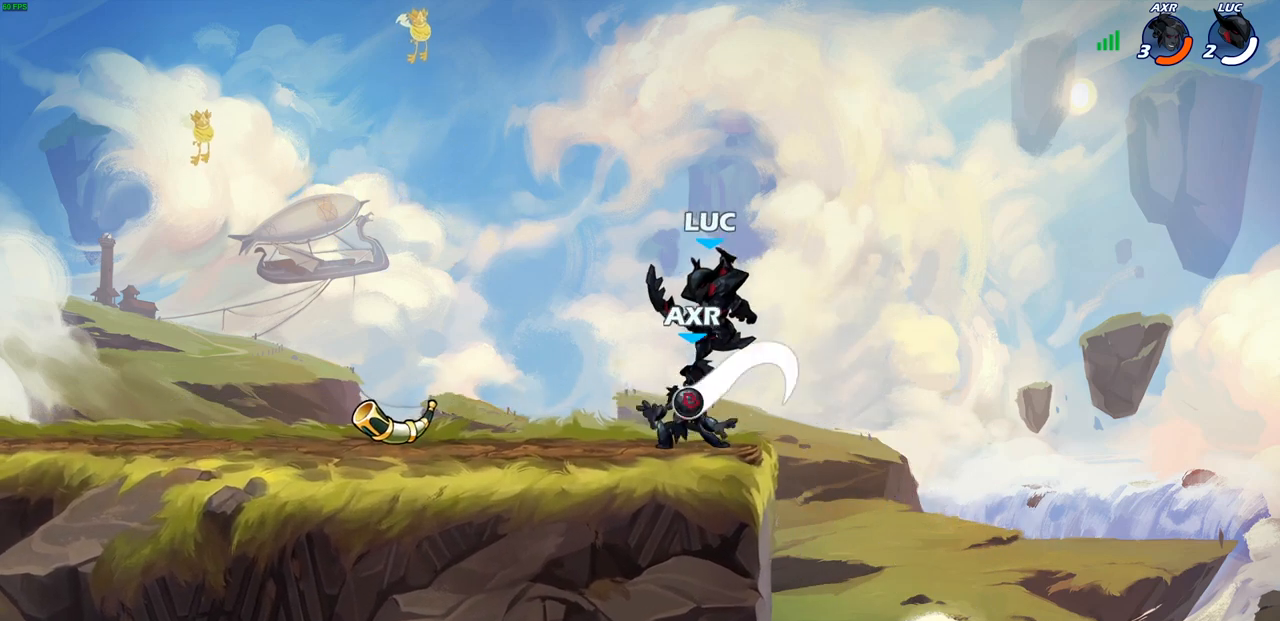
{"buttons": [], "left_stick": "center", "right_stick": "center", "events": [[100, "left_stick", "up-right"], [167, "SQUARE", "down"], [167, "left_stick", "center"], [200, "SQUARE", "up"]]}
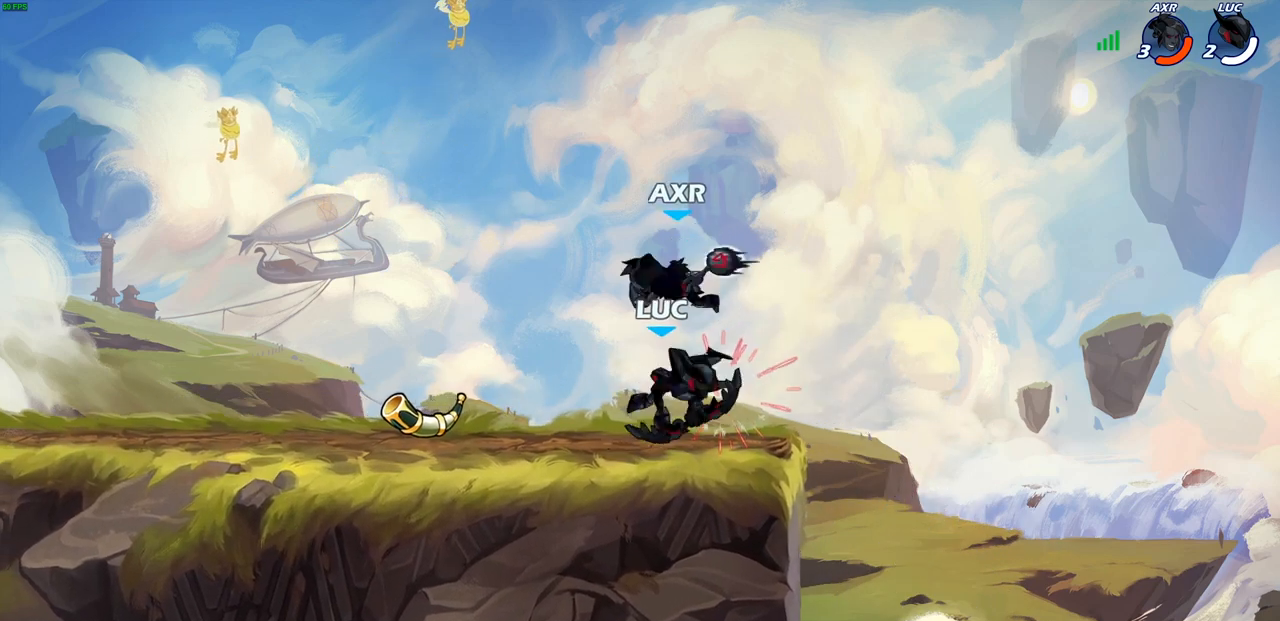
{"buttons": ["CROSS"], "left_stick": "left", "right_stick": "center", "events": [[400, "left_stick", "up-left"], [433, "CROSS", "down"], [500, "left_stick", "left"]]}
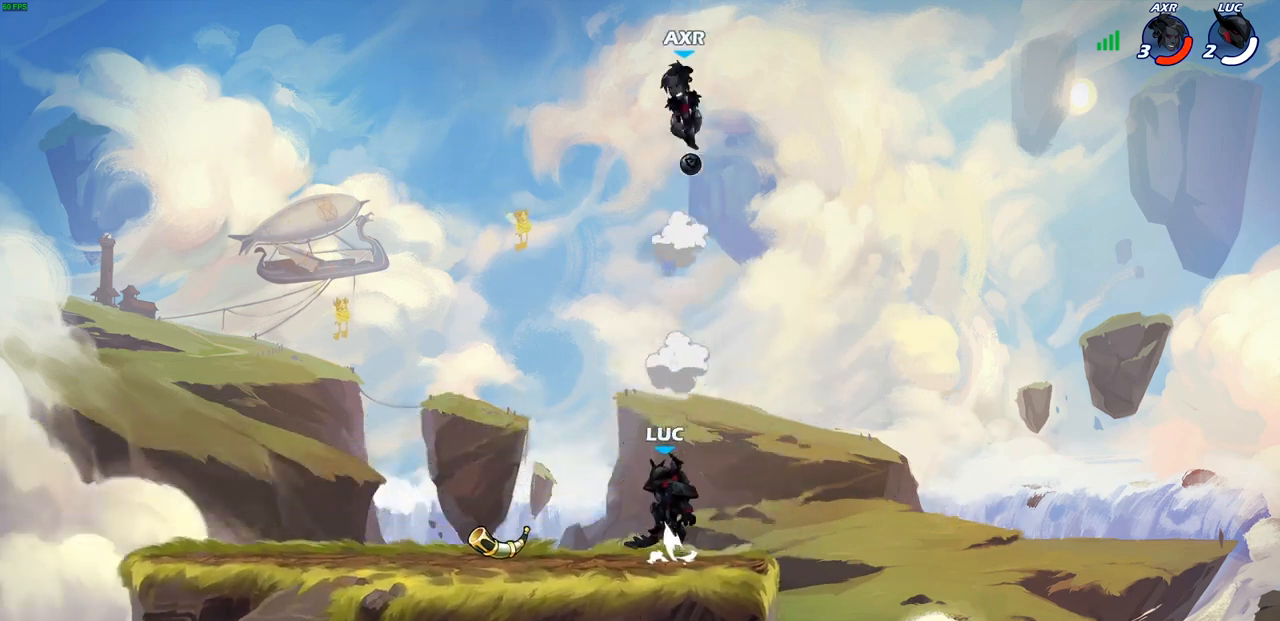
{"buttons": [], "left_stick": "up-right", "right_stick": "center", "events": [[67, "CROSS", "up"], [267, "left_stick", "up-right"]]}
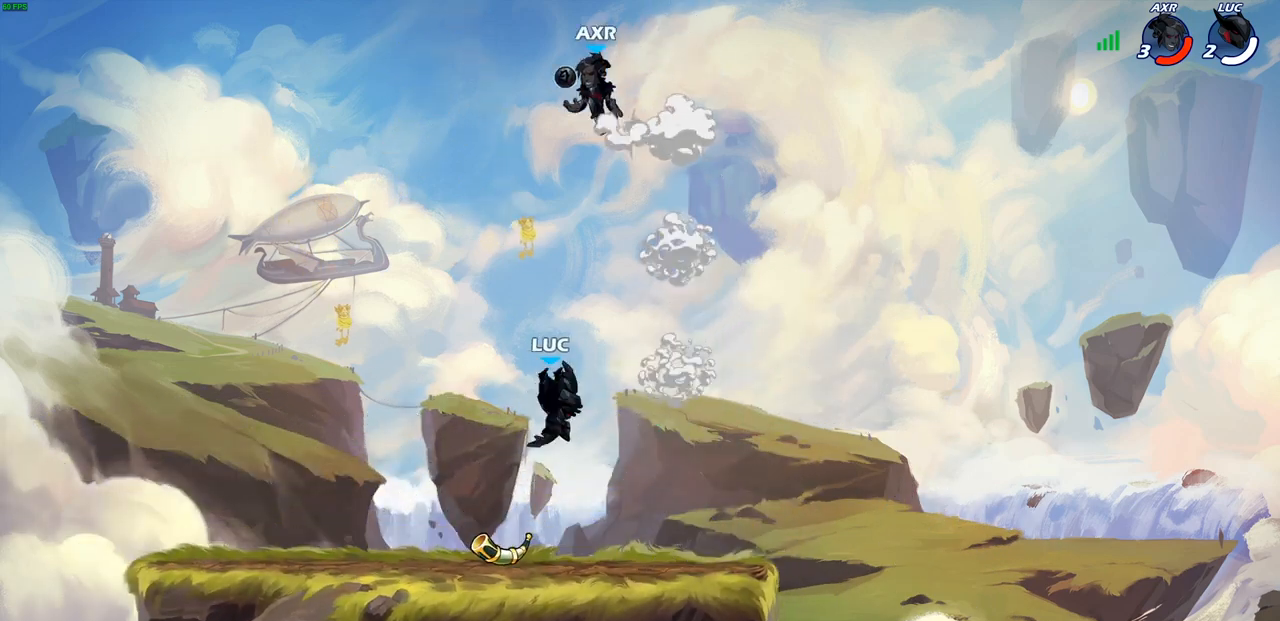
{"buttons": ["CIRCLE"], "left_stick": "up-left", "right_stick": "center", "events": [[233, "CROSS", "down"], [350, "left_stick", "up-left"], [400, "CROSS", "up"], [417, "CIRCLE", "down"]]}
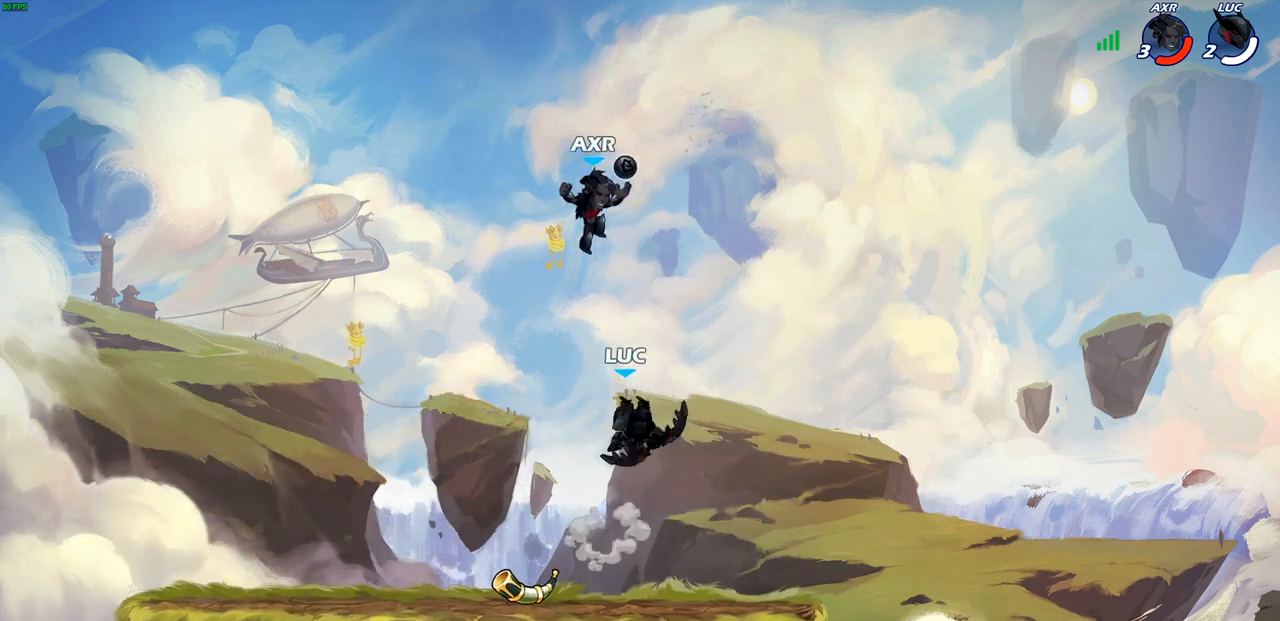
{"buttons": ["SQUARE"], "left_stick": "right", "right_stick": "center", "events": [[33, "CIRCLE", "up"], [33, "left_stick", "center"], [417, "left_stick", "right"], [500, "SQUARE", "down"]]}
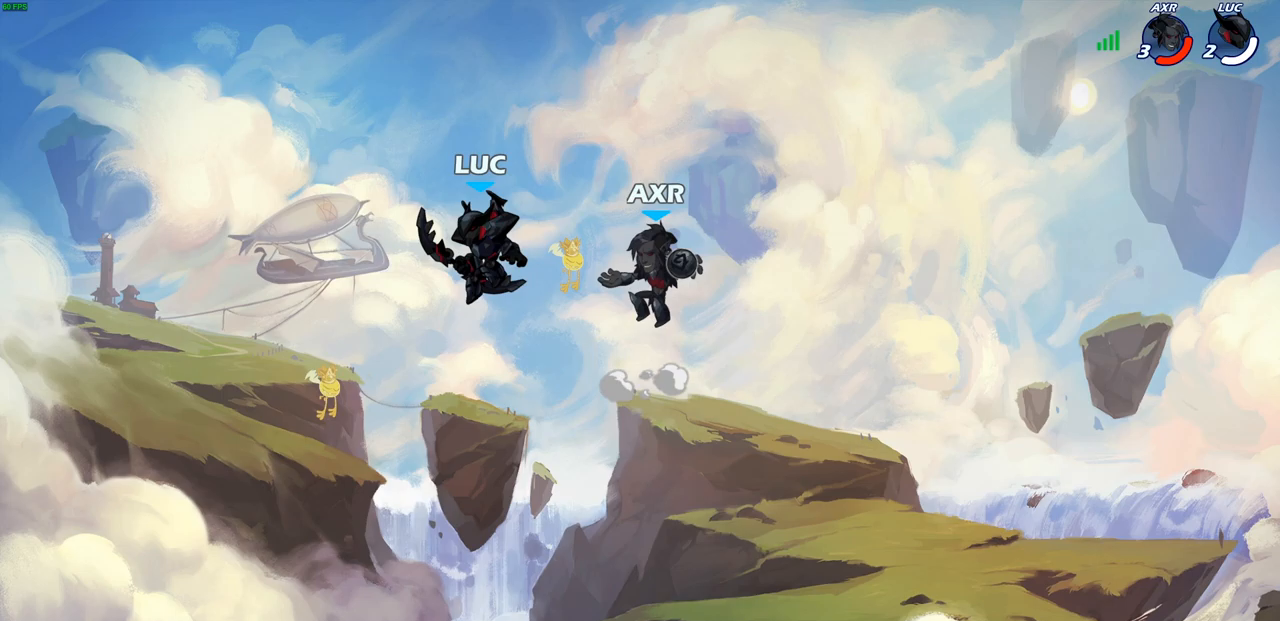
{"buttons": [], "left_stick": "right", "right_stick": "center", "events": [[100, "SQUARE", "up"]]}
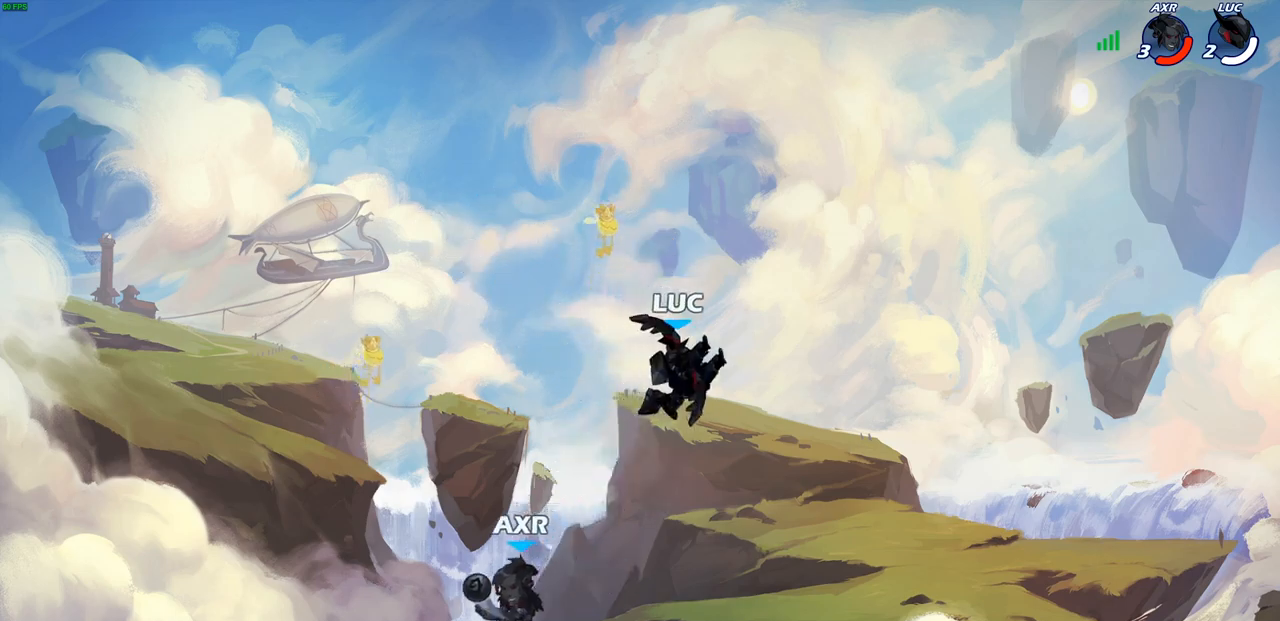
{"buttons": [], "left_stick": "down-left", "right_stick": "center", "events": [[217, "CROSS", "down"], [250, "left_stick", "up-left"], [350, "CROSS", "up"], [400, "left_stick", "down-left"]]}
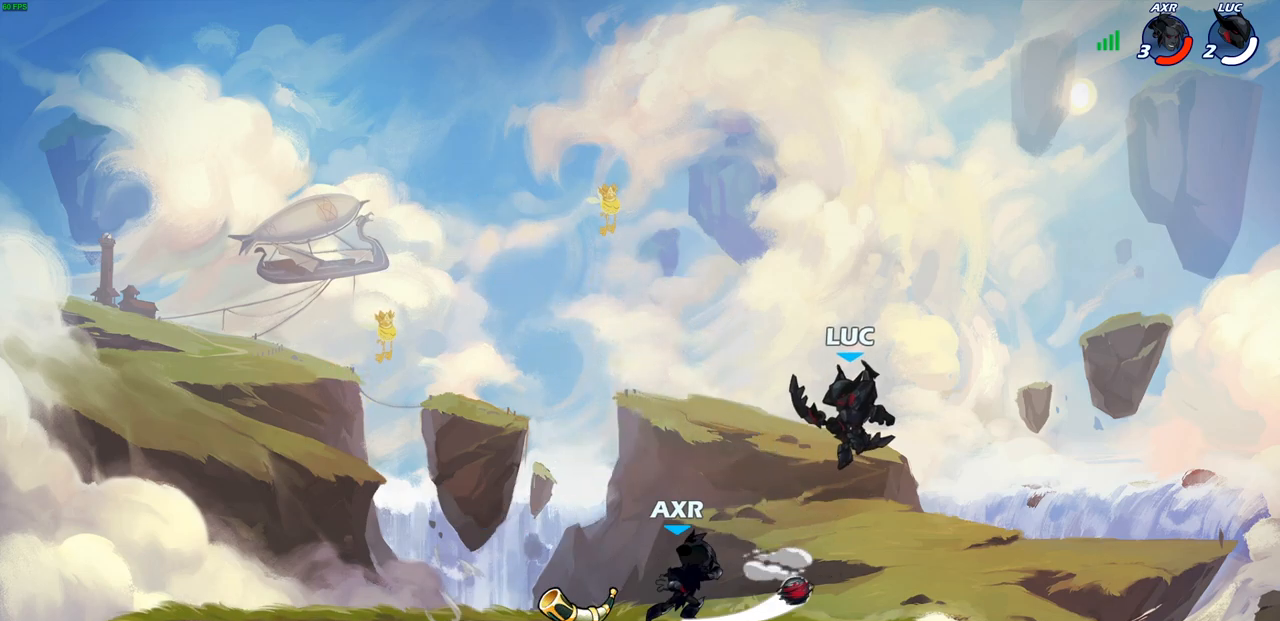
{"buttons": [], "left_stick": "left", "right_stick": "center", "events": [[50, "SQUARE", "down"], [133, "SQUARE", "up"], [200, "left_stick", "center"], [433, "left_stick", "left"]]}
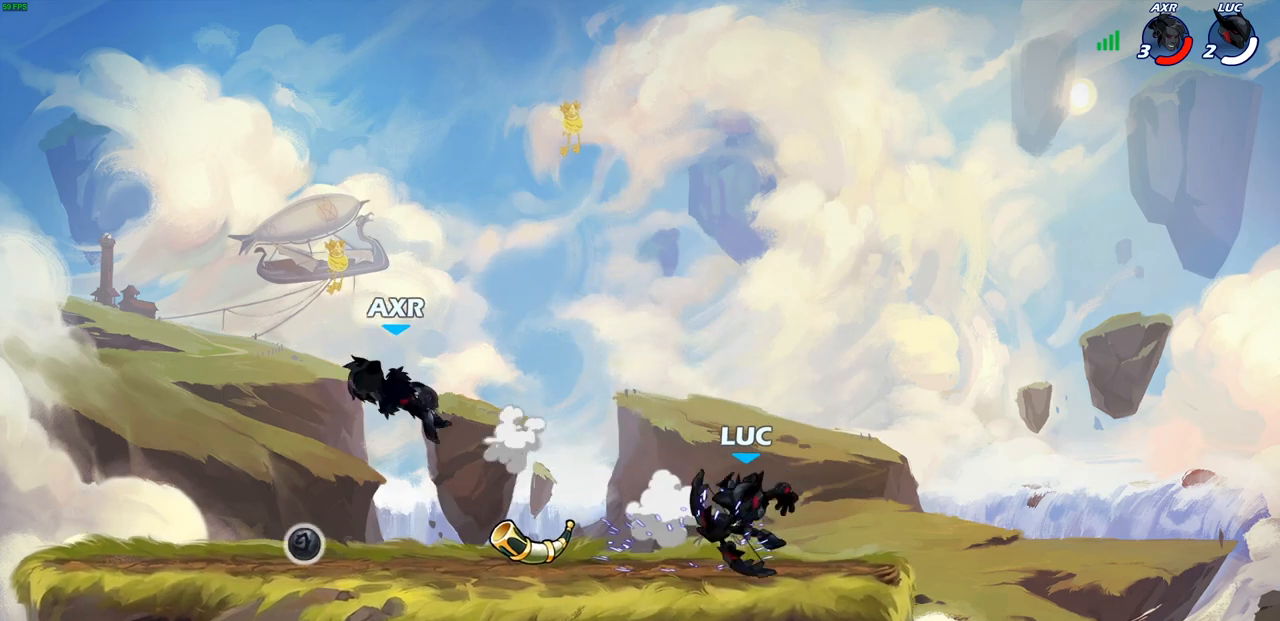
{"buttons": [], "left_stick": "center", "right_stick": "center", "events": [[83, "R2", "down"], [317, "R2", "up"], [400, "left_stick", "center"]]}
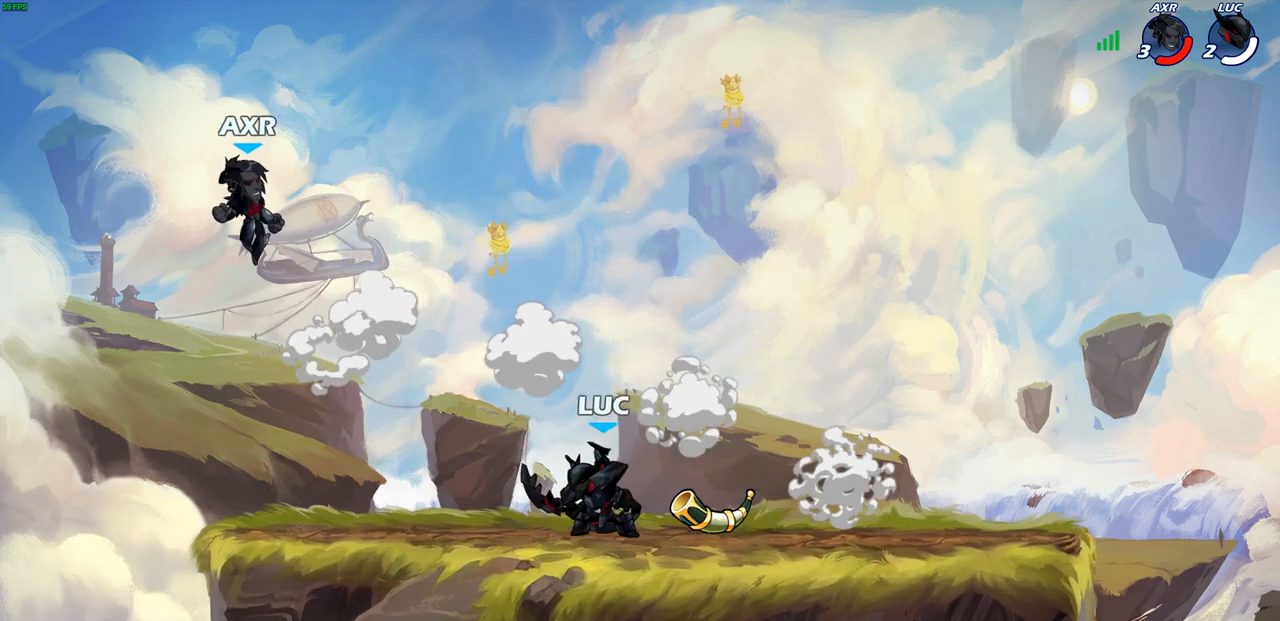
{"buttons": [], "left_stick": "center", "right_stick": "center", "events": []}
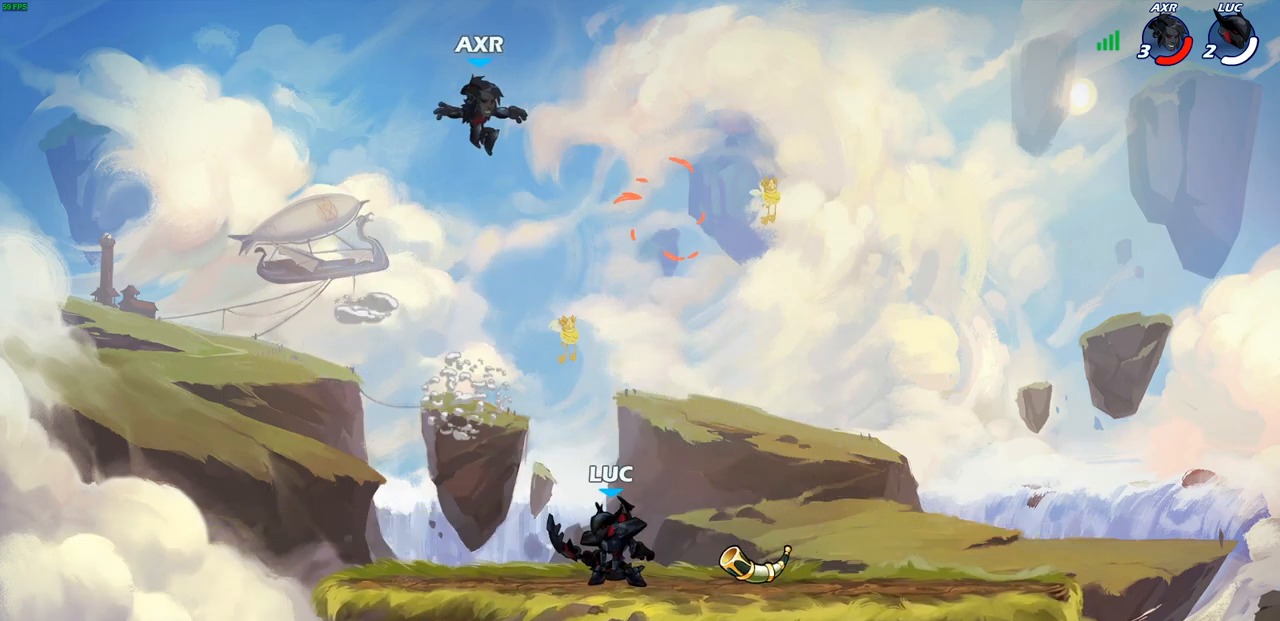
{"buttons": [], "left_stick": "center", "right_stick": "center", "events": [[167, "left_stick", "up-right"], [183, "CROSS", "down"], [267, "SQUARE", "down"], [267, "left_stick", "center"], [283, "CROSS", "up"], [317, "SQUARE", "up"]]}
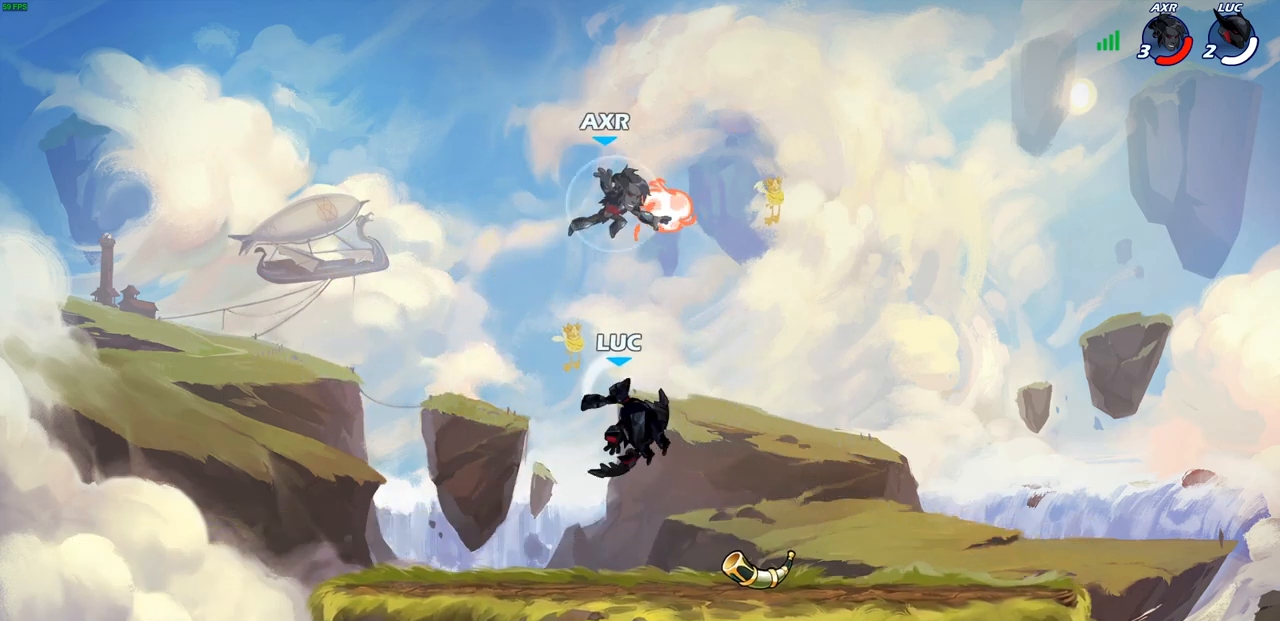
{"buttons": [], "left_stick": "center", "right_stick": "center", "events": [[333, "R2", "down"], [350, "SQUARE", "down"], [450, "R2", "up"], [450, "SQUARE", "up"]]}
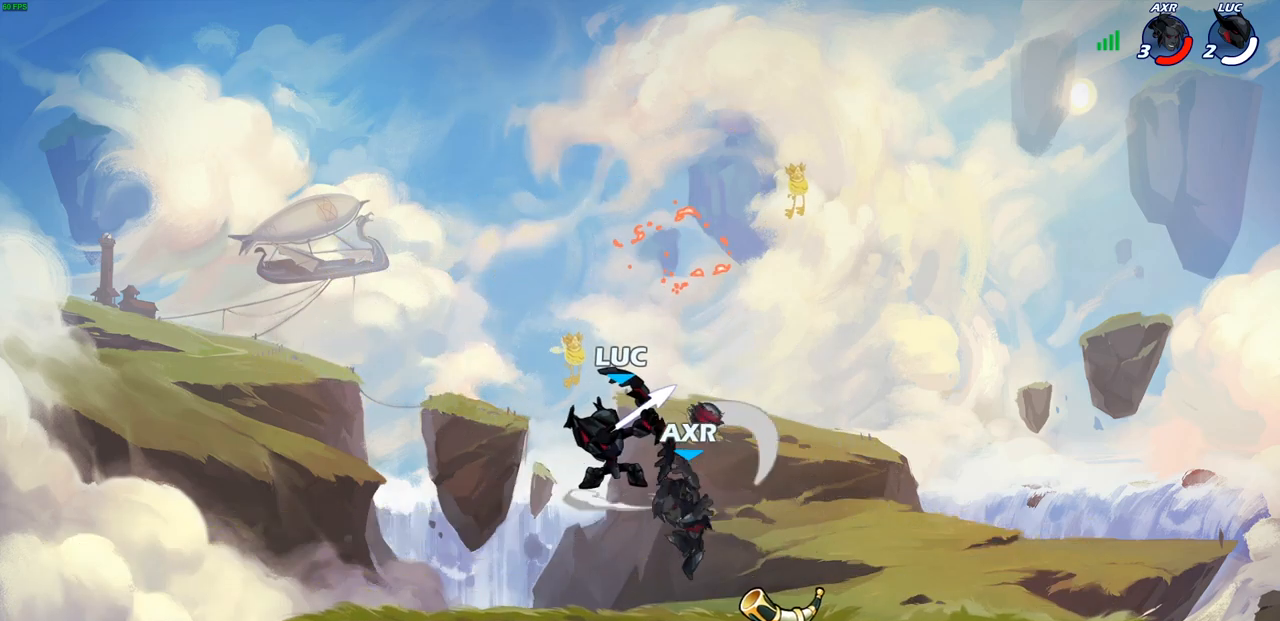
{"buttons": ["CROSS"], "left_stick": "center", "right_stick": "center", "events": [[433, "CROSS", "down"]]}
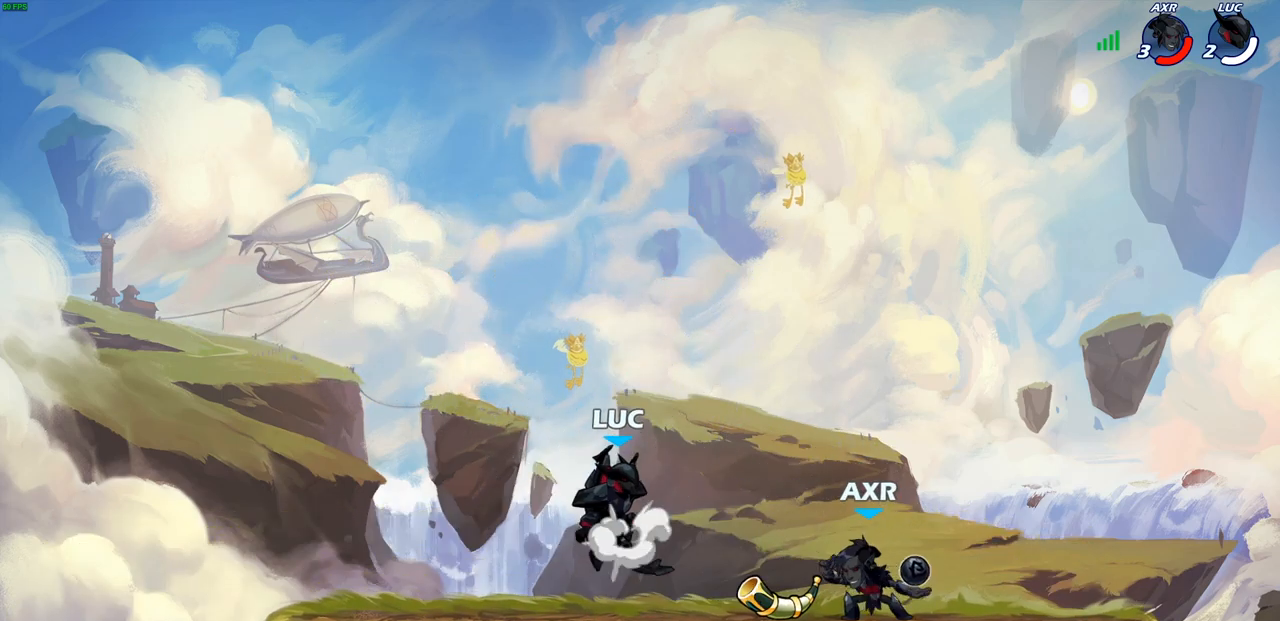
{"buttons": ["CROSS"], "left_stick": "up", "right_stick": "center", "events": [[50, "left_stick", "right"], [117, "CROSS", "up"], [300, "left_stick", "down"], [400, "left_stick", "up-right"], [483, "CROSS", "down"], [483, "left_stick", "up"]]}
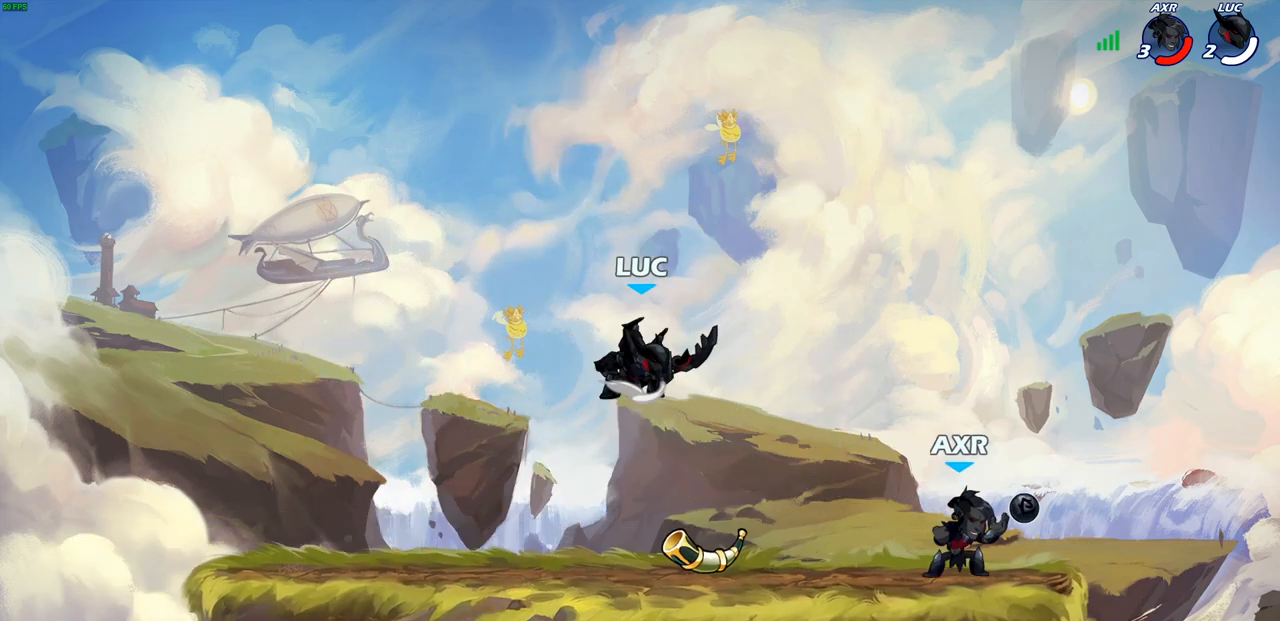
{"buttons": [], "left_stick": "down-left", "right_stick": "center", "events": [[117, "CROSS", "up"], [167, "left_stick", "right"], [233, "left_stick", "down-right"], [433, "left_stick", "down-left"]]}
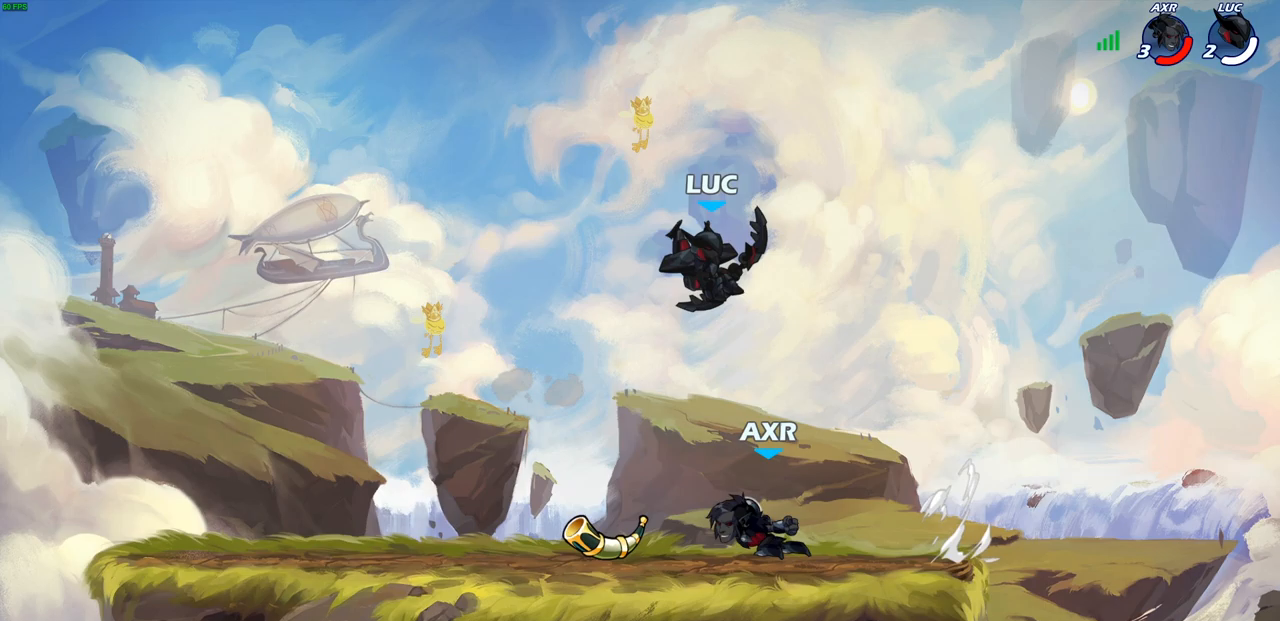
{"buttons": [], "left_stick": "center", "right_stick": "center", "events": [[100, "SQUARE", "down"], [150, "left_stick", "center"], [167, "SQUARE", "up"]]}
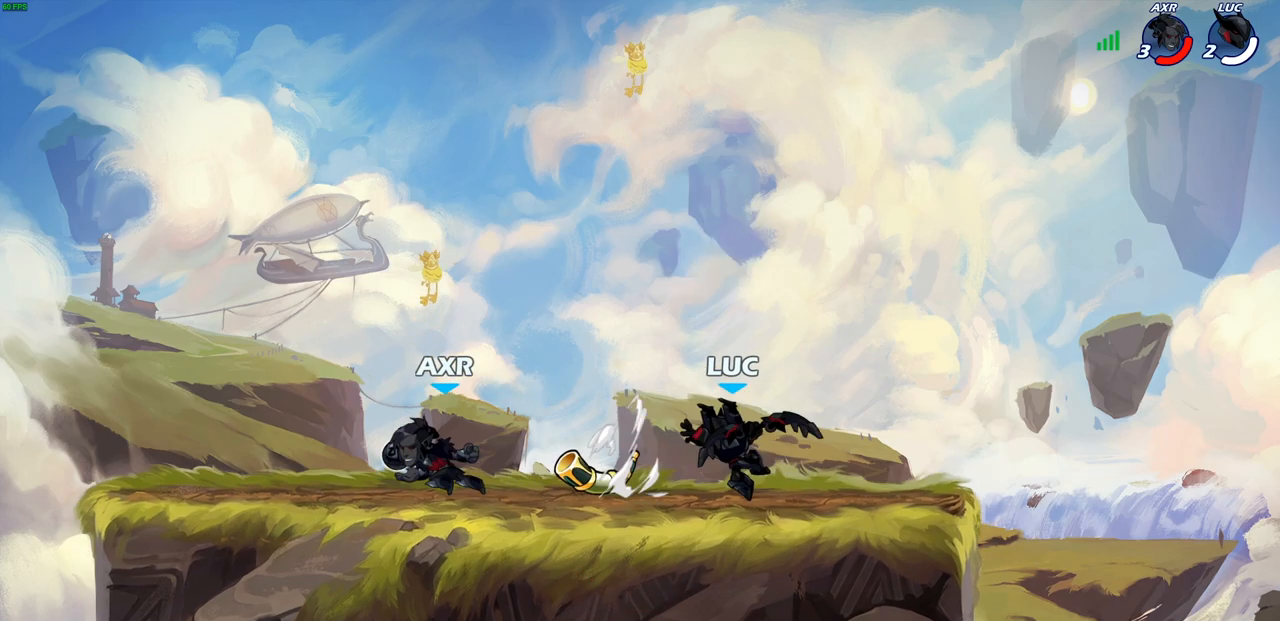
{"buttons": [], "left_stick": "up-right", "right_stick": "center", "events": [[200, "left_stick", "right"], [283, "CROSS", "down"], [283, "R2", "down"], [417, "left_stick", "up-right"], [467, "CROSS", "up"], [500, "R2", "up"]]}
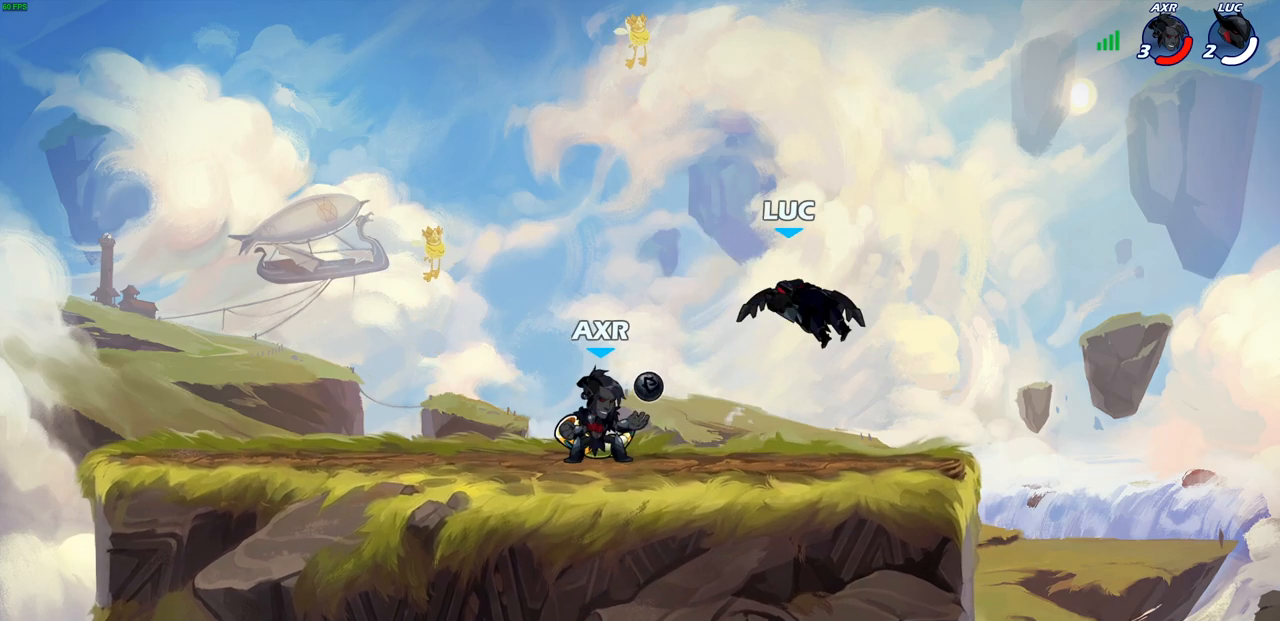
{"buttons": ["SQUARE", "R2"], "left_stick": "down", "right_stick": "center", "events": [[100, "left_stick", "up-left"], [167, "left_stick", "left"], [450, "R2", "down"], [483, "SQUARE", "down"], [483, "left_stick", "down"]]}
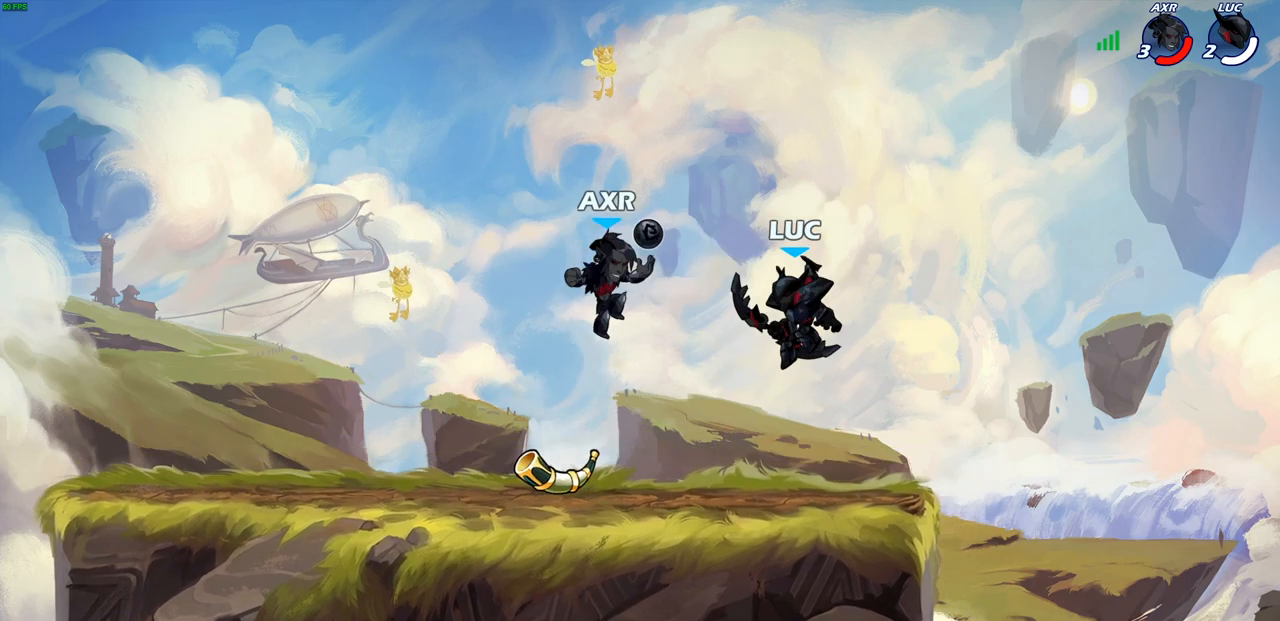
{"buttons": [], "left_stick": "center", "right_stick": "center", "events": [[50, "SQUARE", "up"], [50, "left_stick", "center"], [67, "R2", "up"]]}
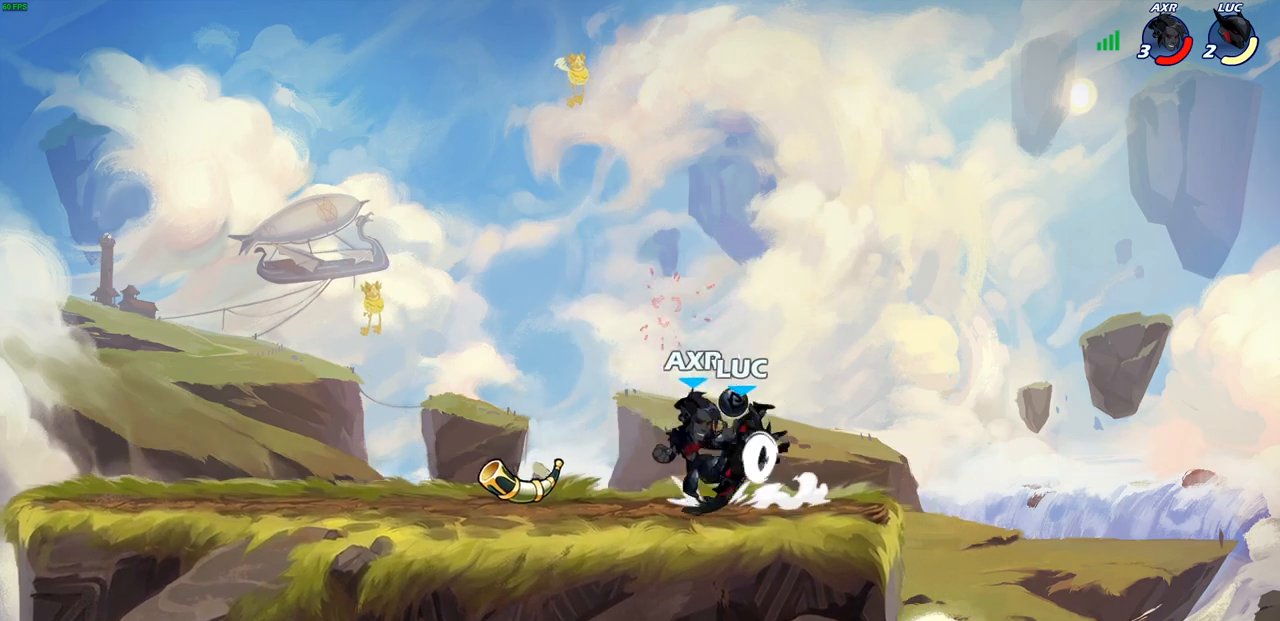
{"buttons": [], "left_stick": "left", "right_stick": "center", "events": [[100, "CROSS", "down"], [233, "left_stick", "up"], [250, "CROSS", "up"], [300, "left_stick", "center"], [367, "left_stick", "down"], [500, "left_stick", "left"]]}
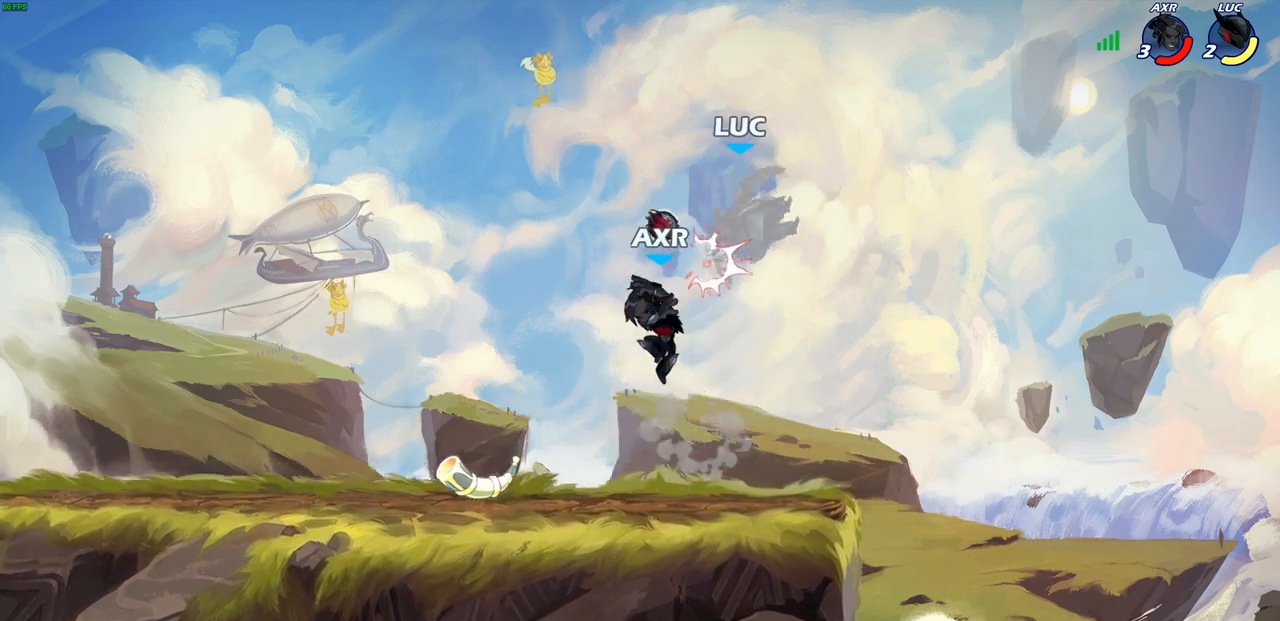
{"buttons": [], "left_stick": "left", "right_stick": "center", "events": [[17, "left_stick", "center"], [67, "SQUARE", "down"], [133, "SQUARE", "up"], [283, "CROSS", "down"], [283, "left_stick", "up"], [483, "CROSS", "up"], [483, "left_stick", "left"]]}
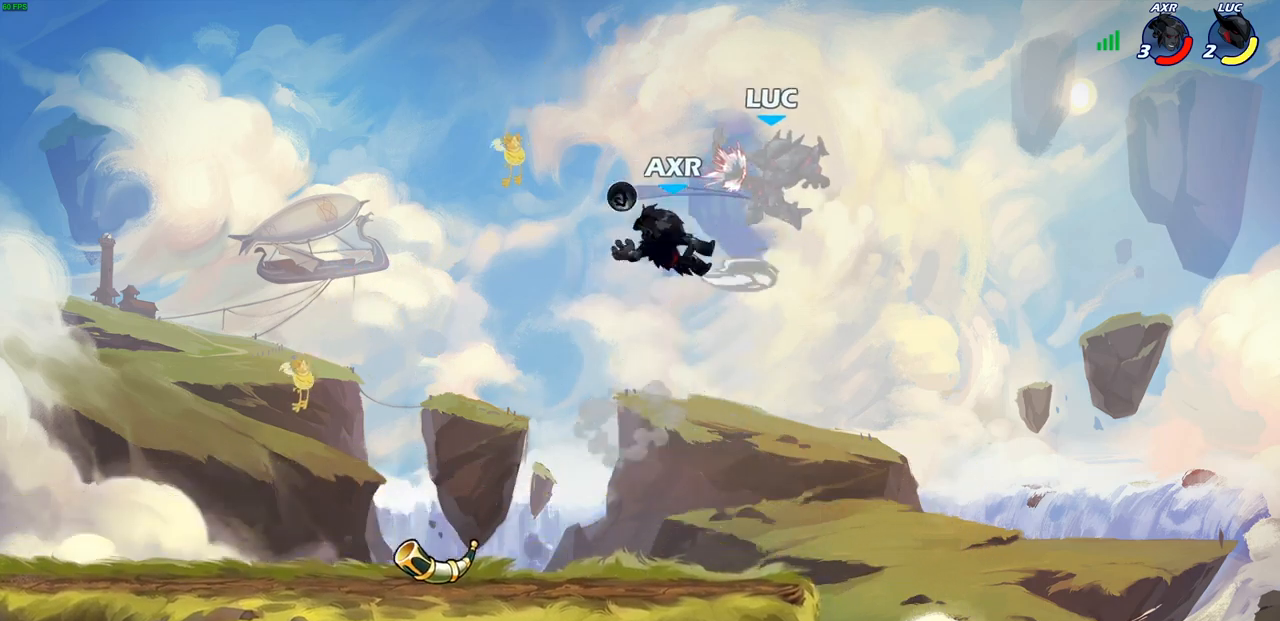
{"buttons": [], "left_stick": "center", "right_stick": "center", "events": [[167, "left_stick", "center"]]}
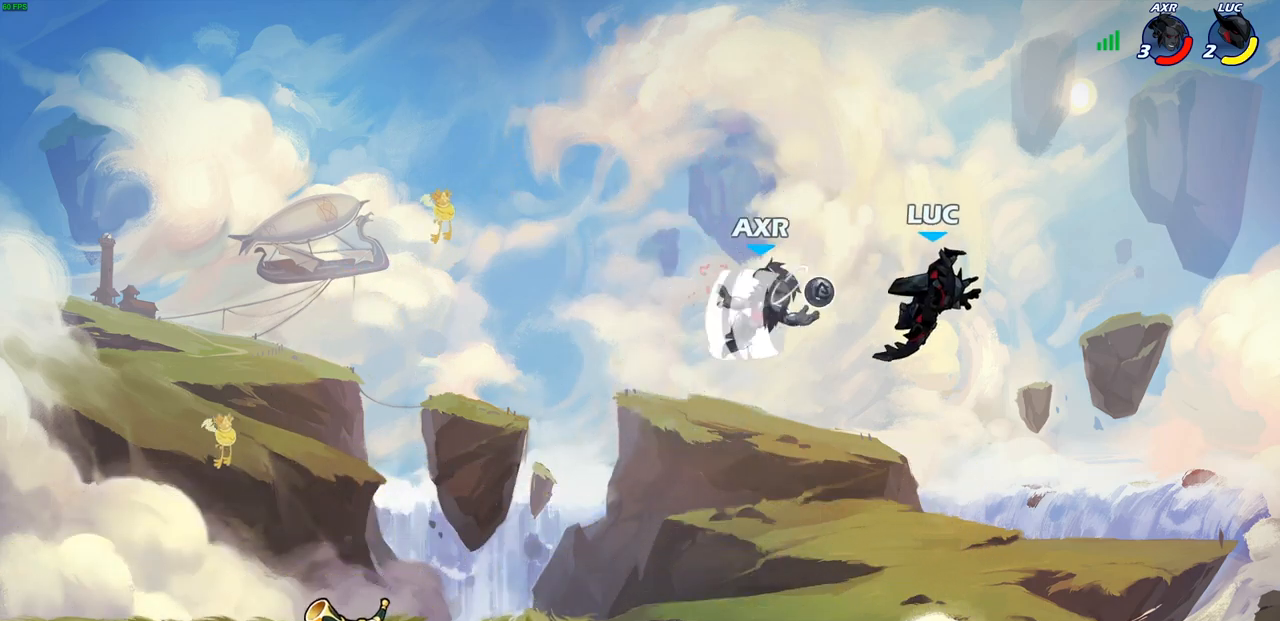
{"buttons": [], "left_stick": "center", "right_stick": "center", "events": [[67, "R2", "down"], [67, "left_stick", "down-left"], [100, "SQUARE", "down"], [183, "R2", "up"], [183, "SQUARE", "up"], [217, "left_stick", "center"]]}
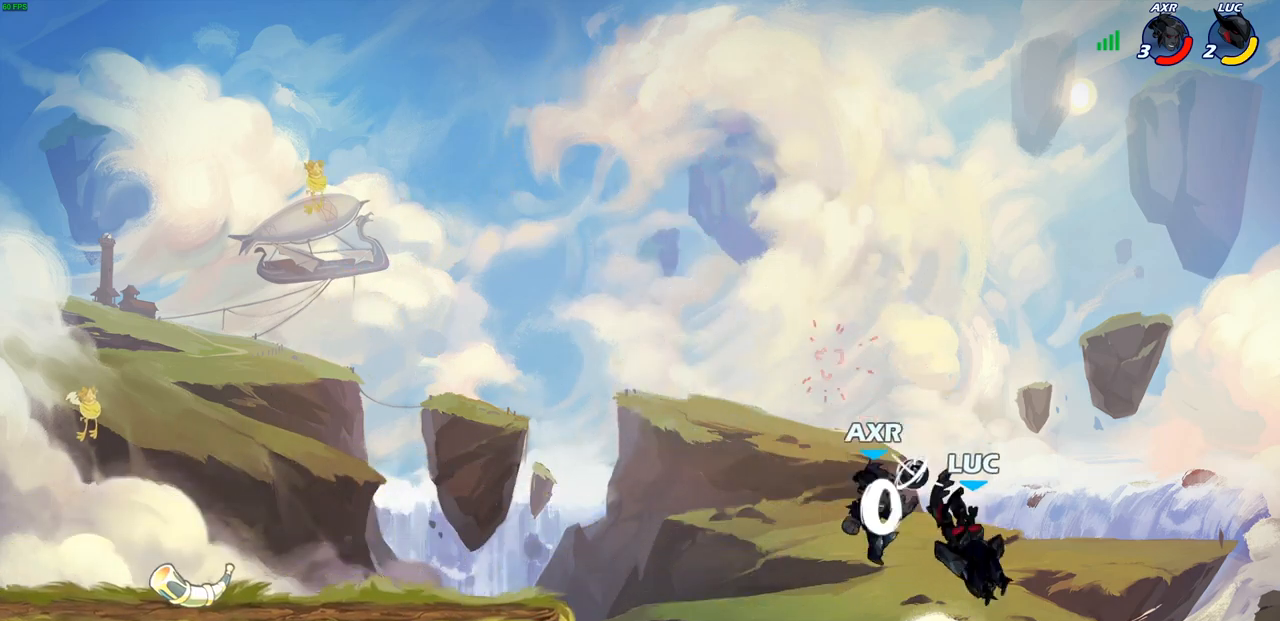
{"buttons": [], "left_stick": "center", "right_stick": "center", "events": [[83, "left_stick", "up"], [183, "CIRCLE", "down"], [267, "CIRCLE", "up"], [267, "left_stick", "center"]]}
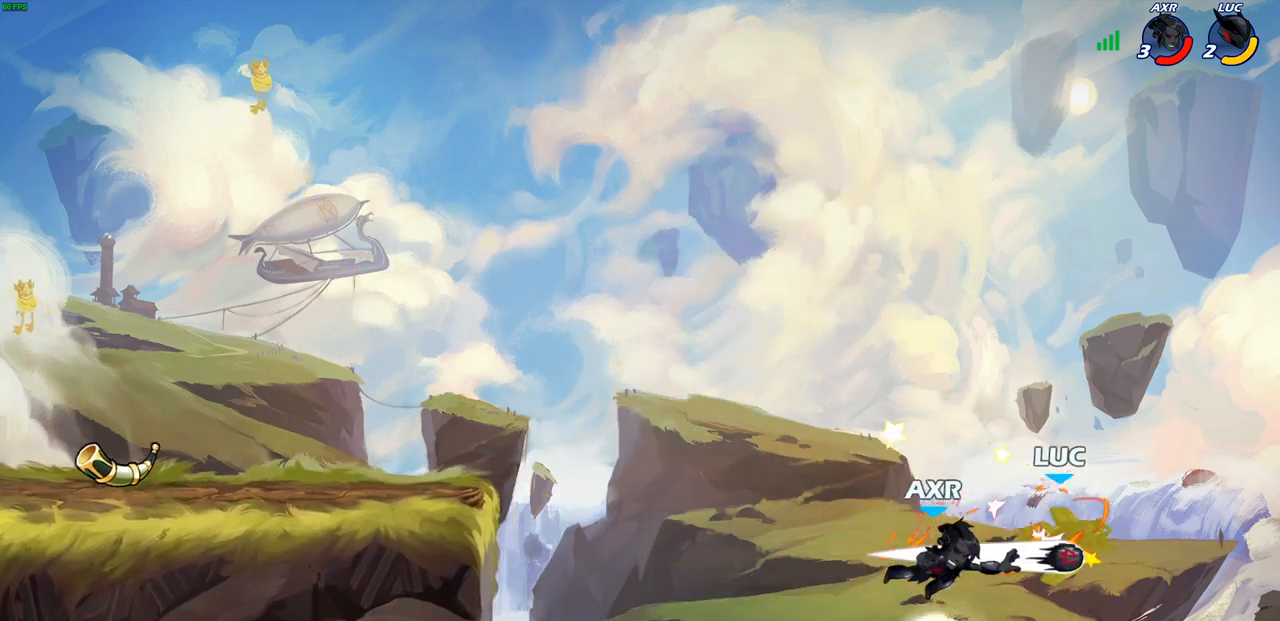
{"buttons": [], "left_stick": "down-left", "right_stick": "center", "events": [[117, "left_stick", "up-left"], [183, "left_stick", "left"], [383, "left_stick", "down-left"]]}
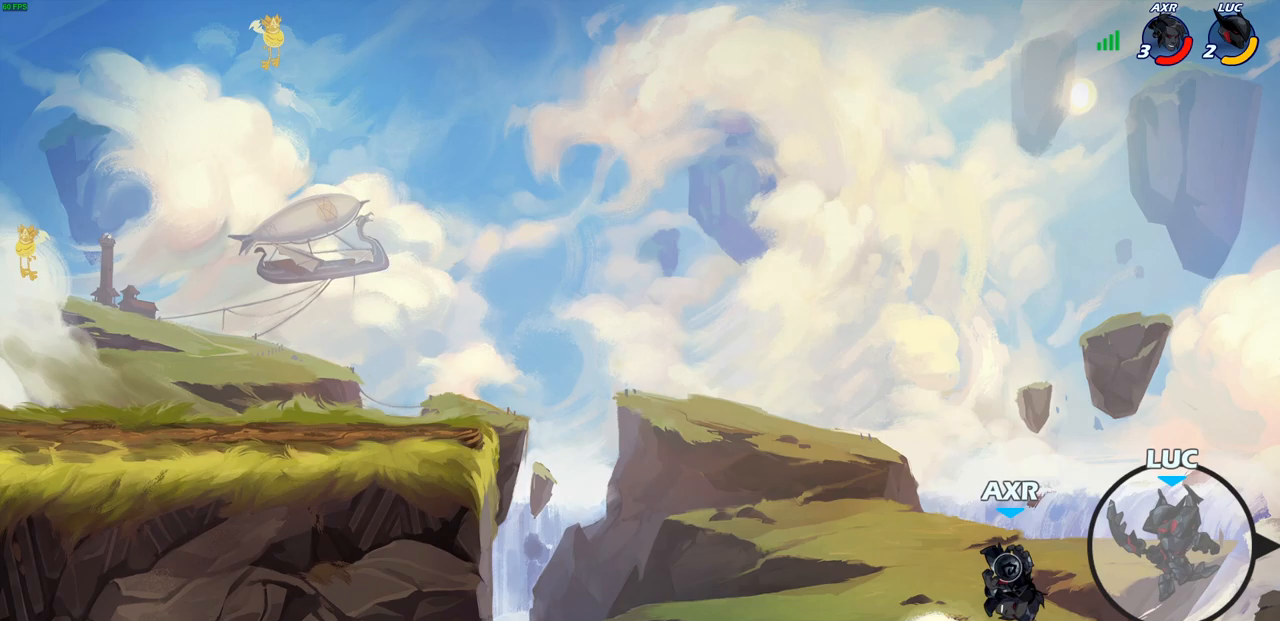
{"buttons": [], "left_stick": "left", "right_stick": "center", "events": [[183, "left_stick", "left"], [300, "CROSS", "down"], [450, "CROSS", "up"]]}
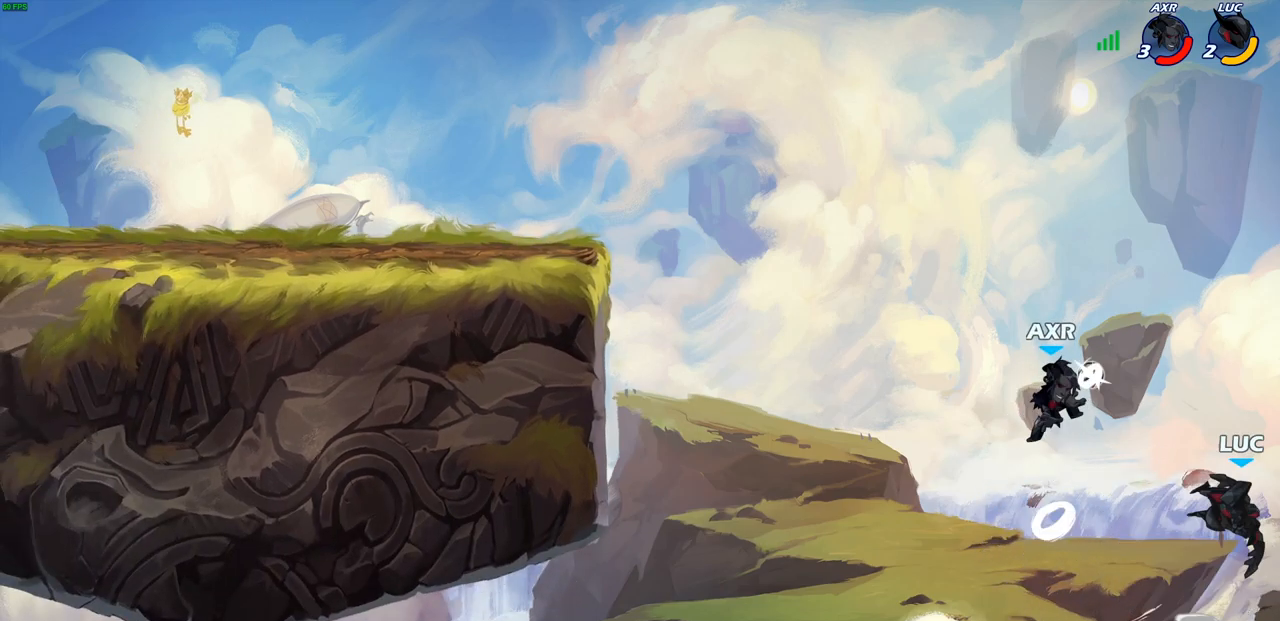
{"buttons": [], "left_stick": "up-left", "right_stick": "center", "events": [[50, "SQUARE", "down"], [133, "SQUARE", "up"], [367, "left_stick", "up-left"]]}